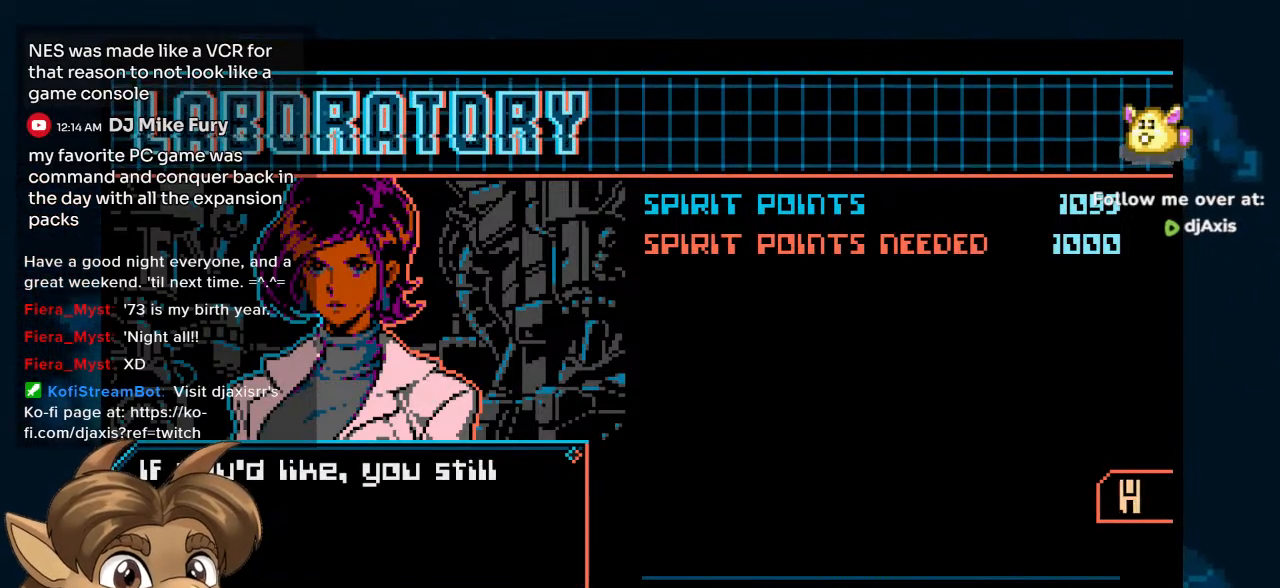
Gameplay with a controller (Nintendo layout); each line is a JSON object with the inputs held at the frame after it. "events" lists button and stick changes between this image and that frame as [ms after this image, input, new state], when the widget could be followed in between. Not read: L1 L2 L3 R2 R3.
{"buttons": [], "left_stick": "center", "right_stick": "center", "events": [[100, "Y", "down"], [250, "Y", "up"]]}
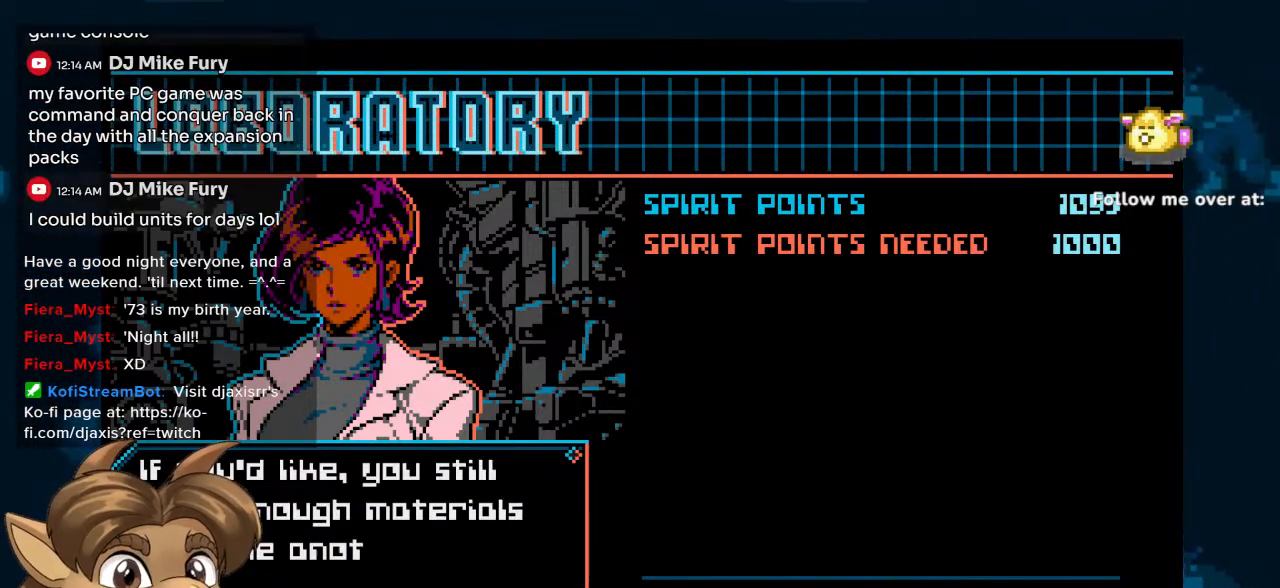
{"buttons": [], "left_stick": "center", "right_stick": "center", "events": []}
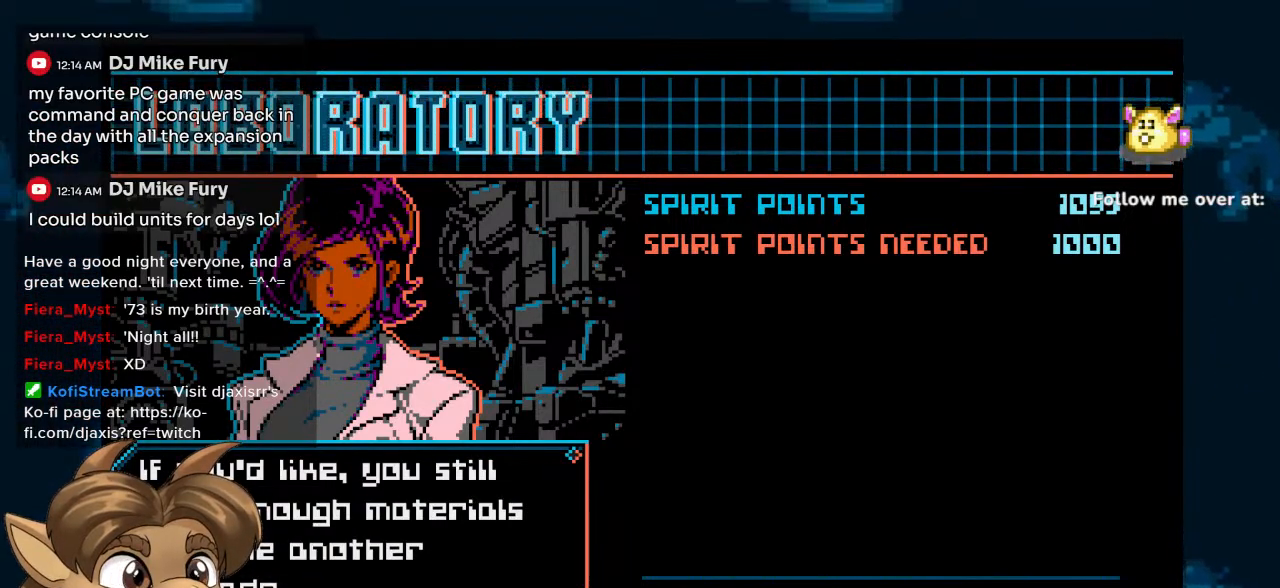
{"buttons": ["DPAD_UP"], "left_stick": "center", "right_stick": "center", "events": [[467, "DPAD_UP", "down"]]}
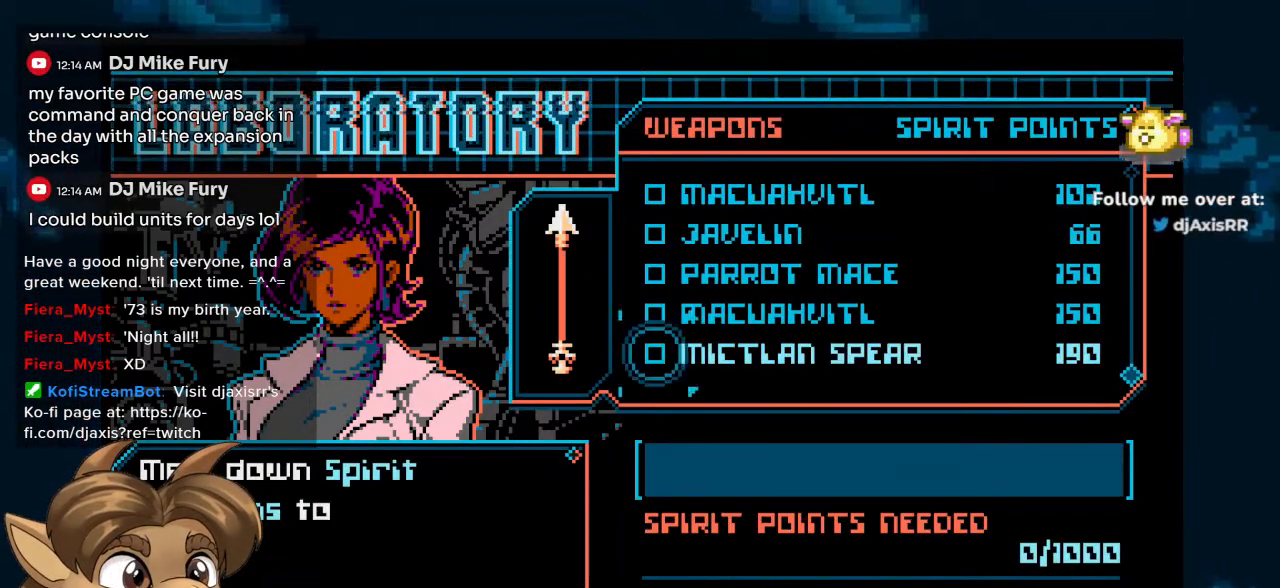
{"buttons": [], "left_stick": "center", "right_stick": "center", "events": [[50, "DPAD_UP", "up"]]}
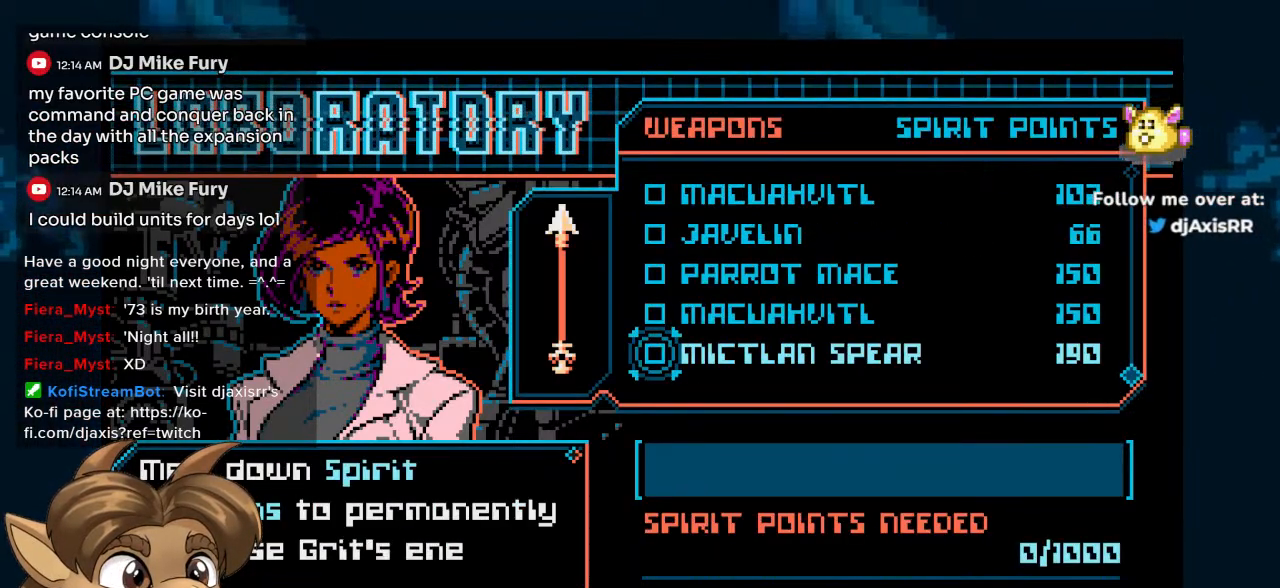
{"buttons": [], "left_stick": "center", "right_stick": "center", "events": [[117, "DPAD_UP", "down"], [217, "DPAD_UP", "up"]]}
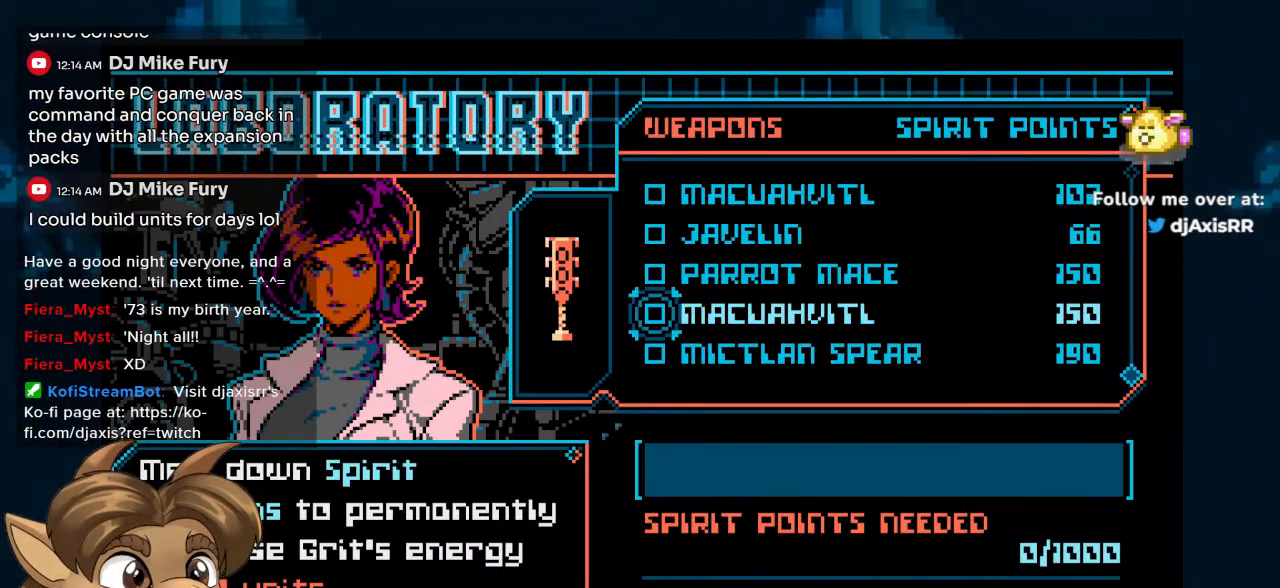
{"buttons": [], "left_stick": "center", "right_stick": "center", "events": [[67, "DPAD_DOWN", "down"], [183, "DPAD_DOWN", "up"]]}
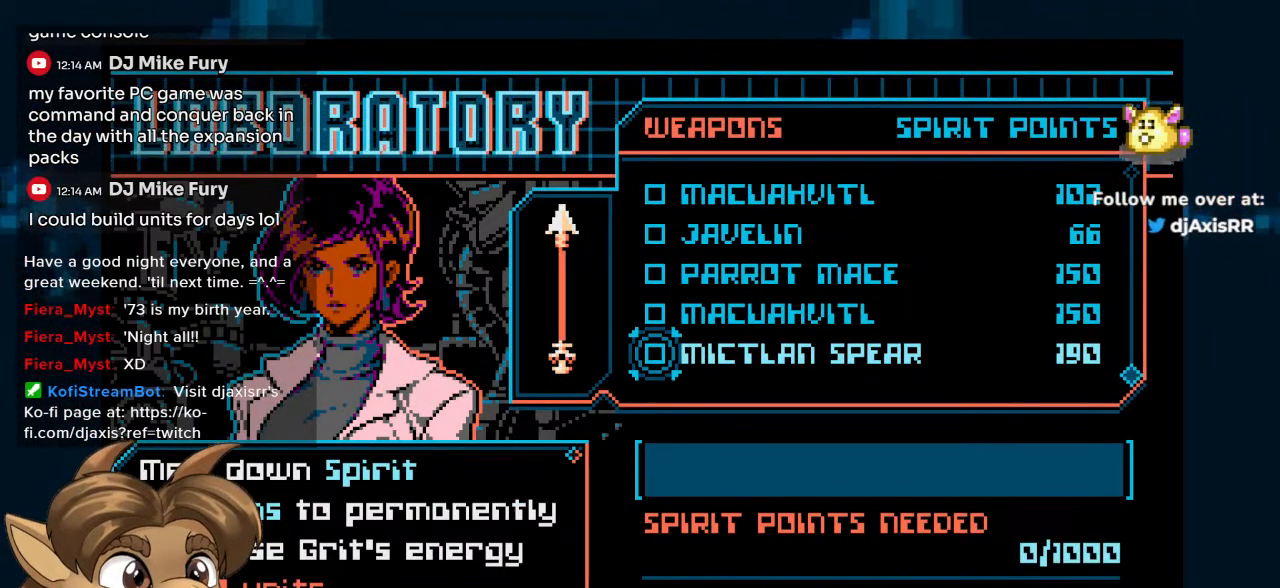
{"buttons": [], "left_stick": "center", "right_stick": "center", "events": []}
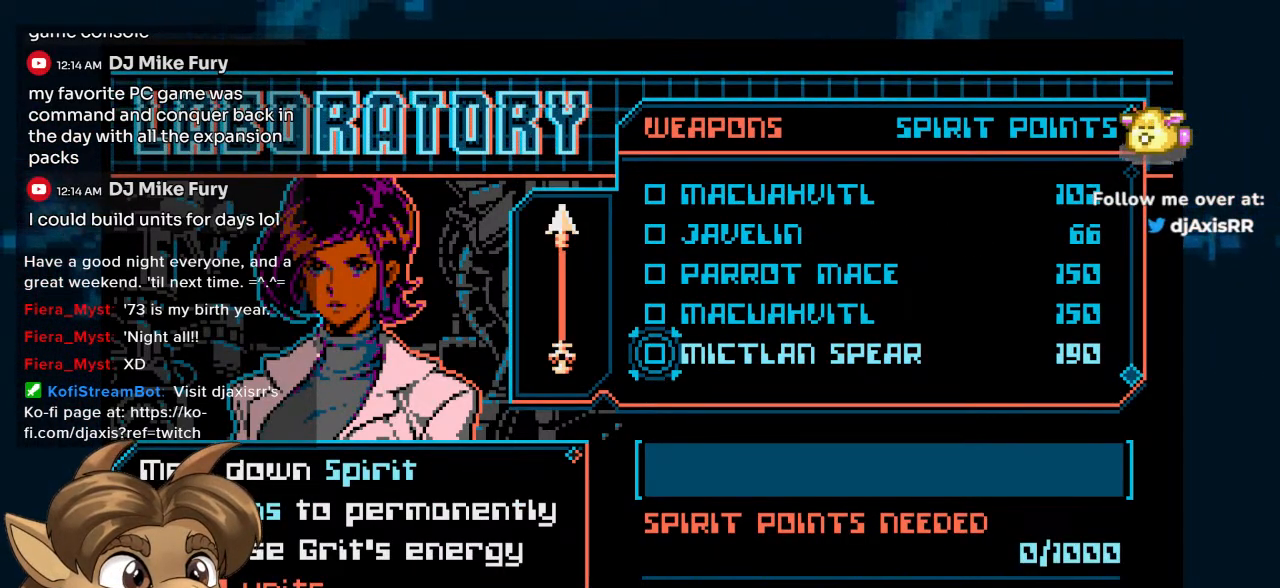
{"buttons": [], "left_stick": "center", "right_stick": "center", "events": [[33, "DPAD_UP", "down"], [133, "DPAD_UP", "up"]]}
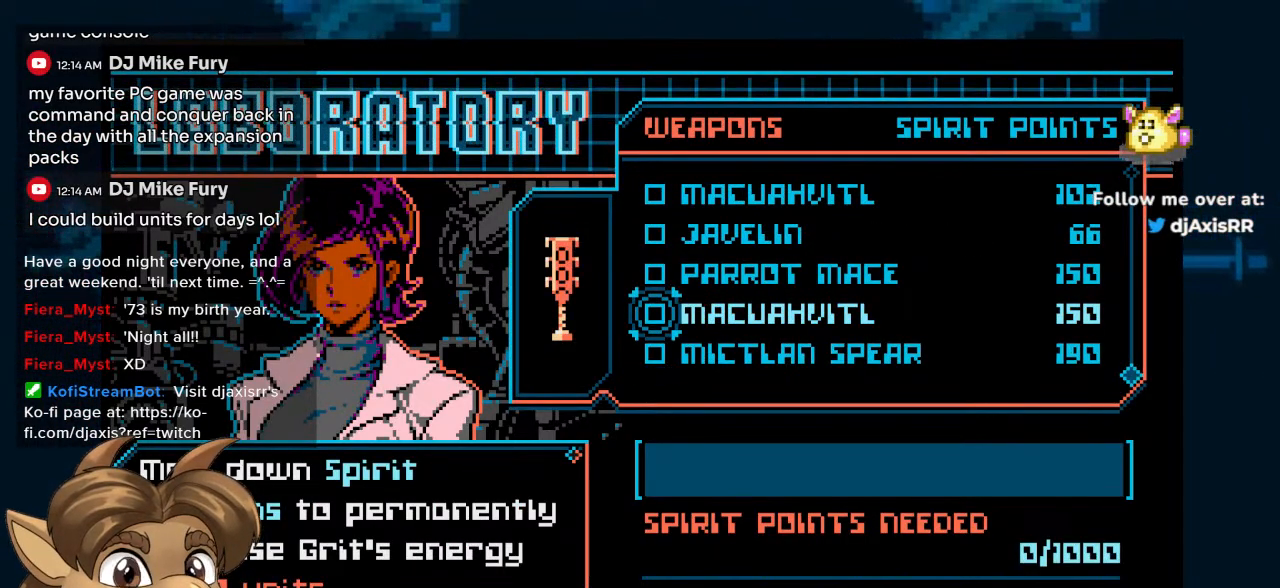
{"buttons": ["X"], "left_stick": "center", "right_stick": "center", "events": [[500, "X", "down"]]}
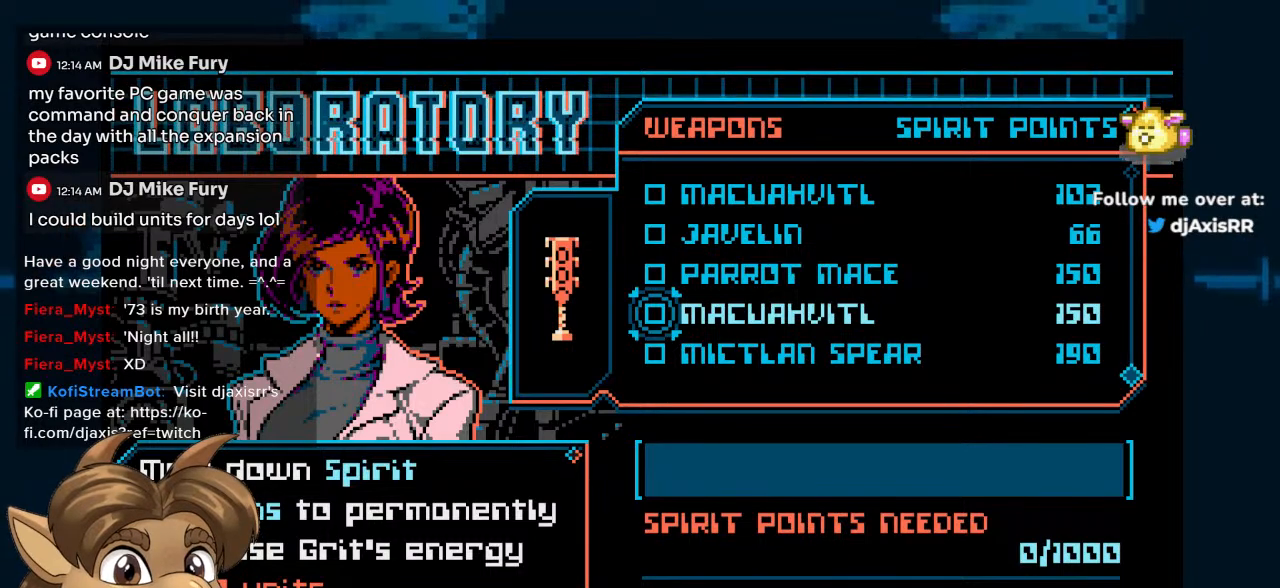
{"buttons": [], "left_stick": "center", "right_stick": "center", "events": [[100, "X", "up"], [317, "DPAD_UP", "down"], [433, "DPAD_UP", "up"]]}
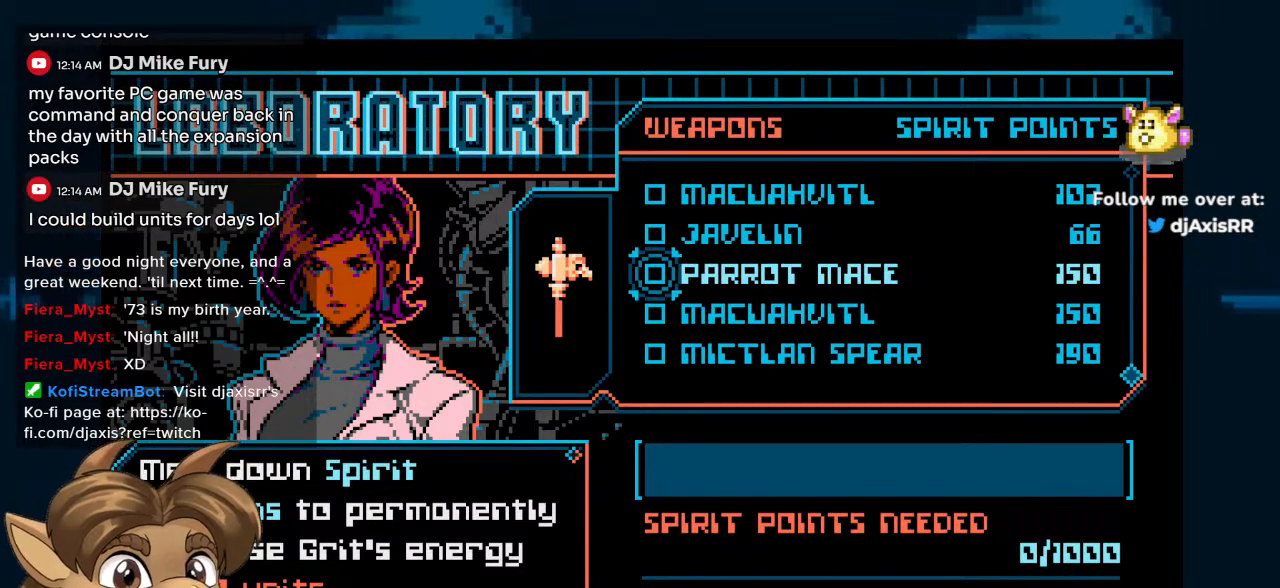
{"buttons": ["DPAD_UP"], "left_stick": "center", "right_stick": "center", "events": [[133, "DPAD_DOWN", "down"], [217, "DPAD_DOWN", "up"], [300, "Y", "down"], [383, "Y", "up"], [450, "DPAD_UP", "down"]]}
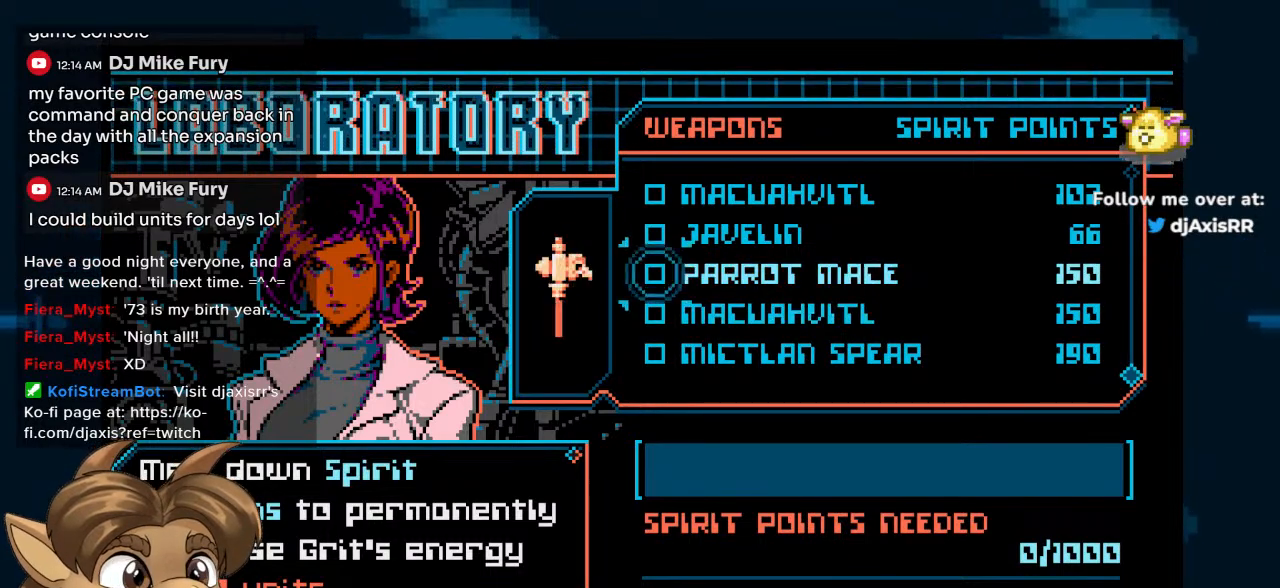
{"buttons": [], "left_stick": "center", "right_stick": "center", "events": [[50, "DPAD_UP", "up"], [283, "DPAD_DOWN", "down"], [350, "DPAD_DOWN", "up"]]}
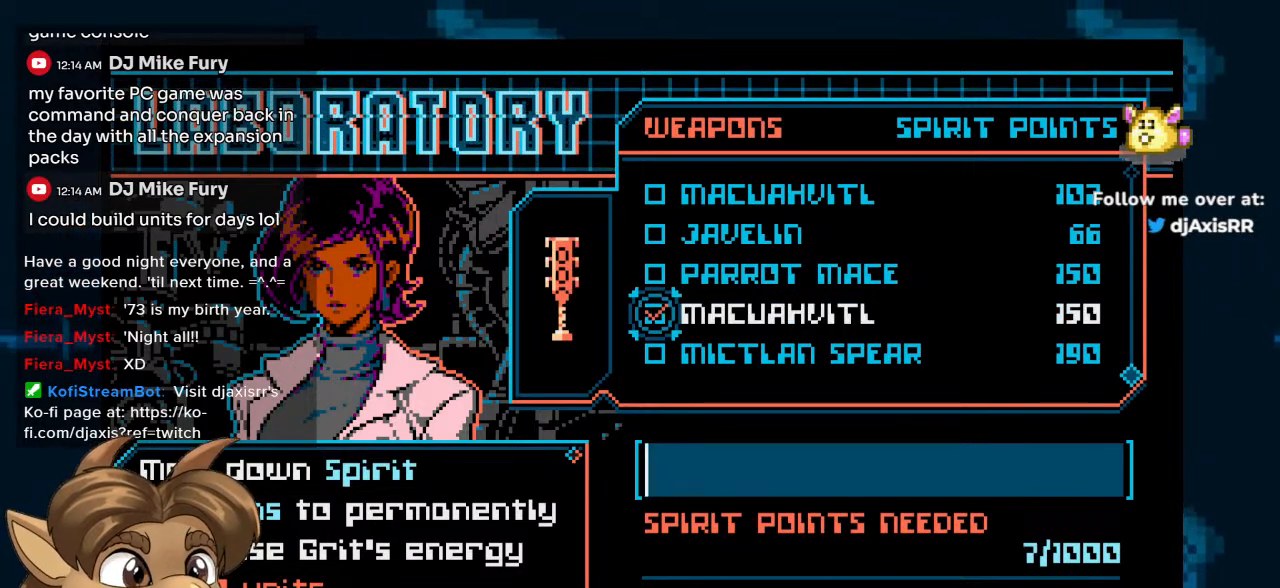
{"buttons": ["DPAD_UP"], "left_stick": "center", "right_stick": "center", "events": [[117, "DPAD_UP", "down"], [183, "DPAD_UP", "up"], [467, "DPAD_UP", "down"]]}
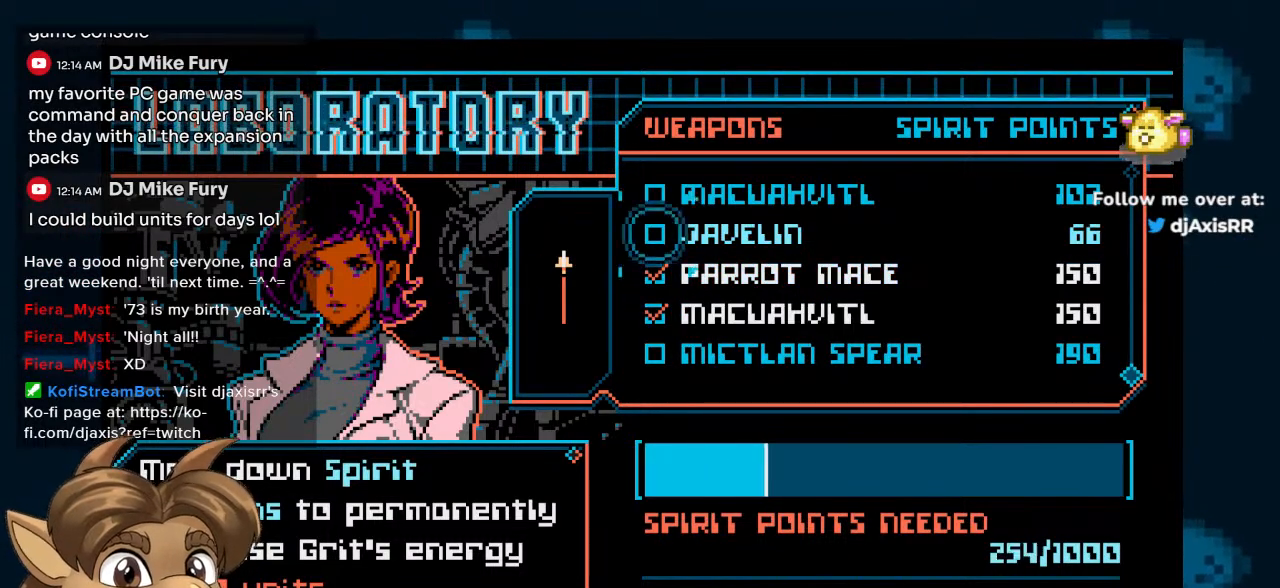
{"buttons": [], "left_stick": "center", "right_stick": "center", "events": [[100, "DPAD_UP", "up"], [400, "DPAD_UP", "down"], [467, "DPAD_UP", "up"]]}
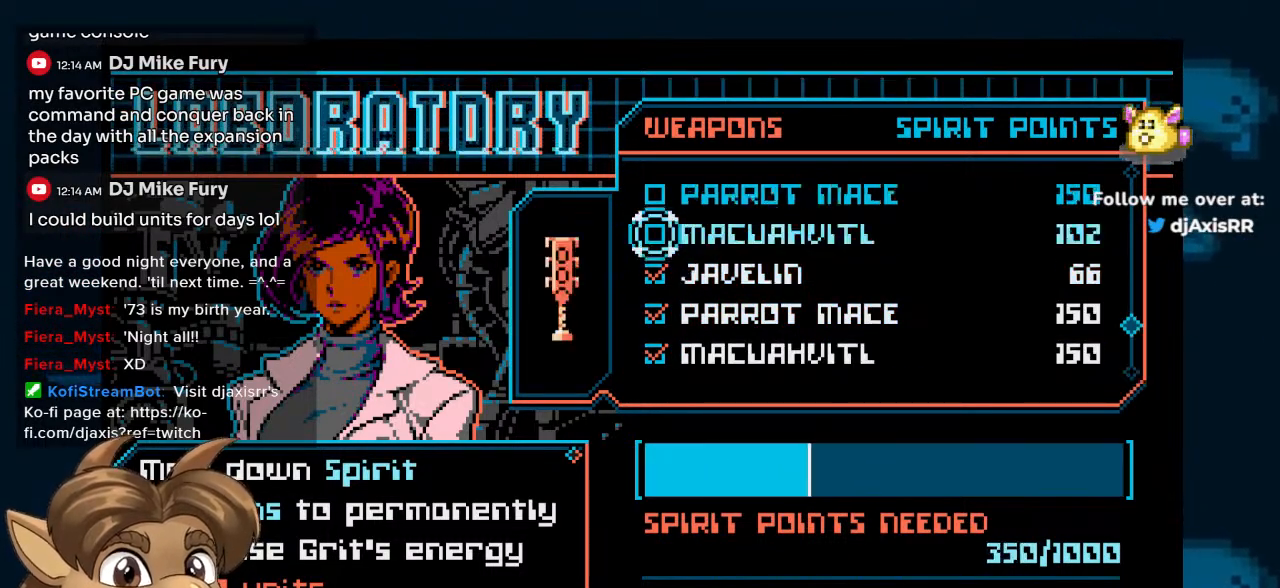
{"buttons": [], "left_stick": "center", "right_stick": "center", "events": [[33, "DPAD_UP", "down"], [83, "DPAD_UP", "up"], [167, "DPAD_UP", "down"], [200, "DPAD_UP", "up"], [267, "DPAD_UP", "down"], [317, "DPAD_UP", "up"]]}
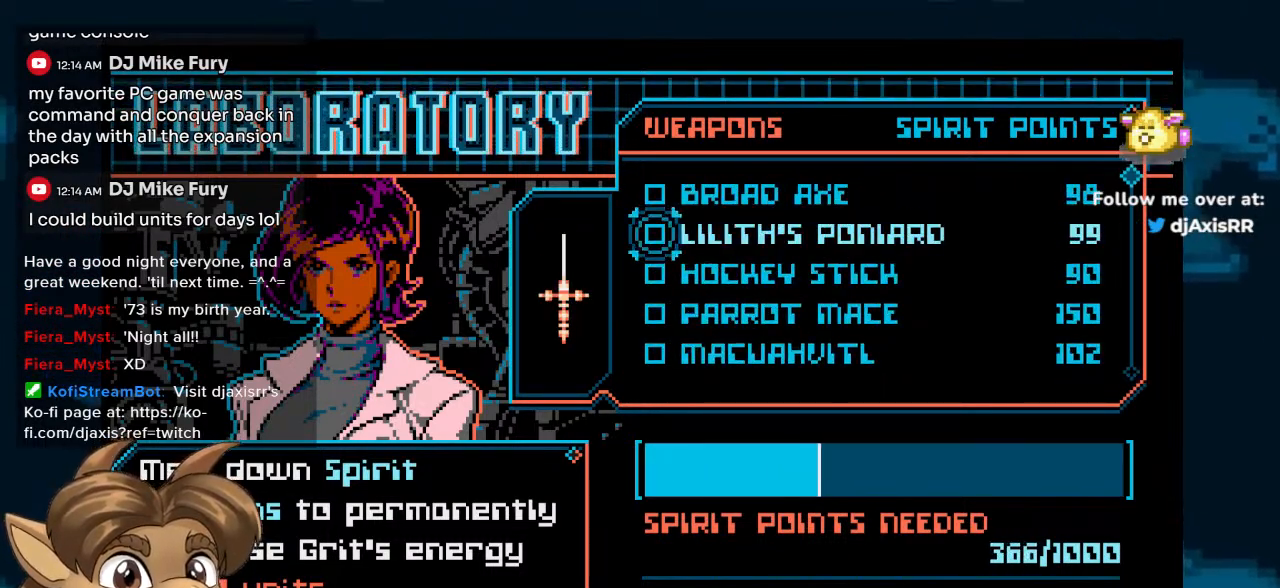
{"buttons": [], "left_stick": "center", "right_stick": "center", "events": [[17, "DPAD_DOWN", "down"], [33, "DPAD_DOWN", "up"], [100, "DPAD_DOWN", "down"], [133, "DPAD_DOWN", "up"], [217, "DPAD_DOWN", "down"], [283, "DPAD_DOWN", "up"], [333, "DPAD_DOWN", "down"], [417, "DPAD_DOWN", "up"]]}
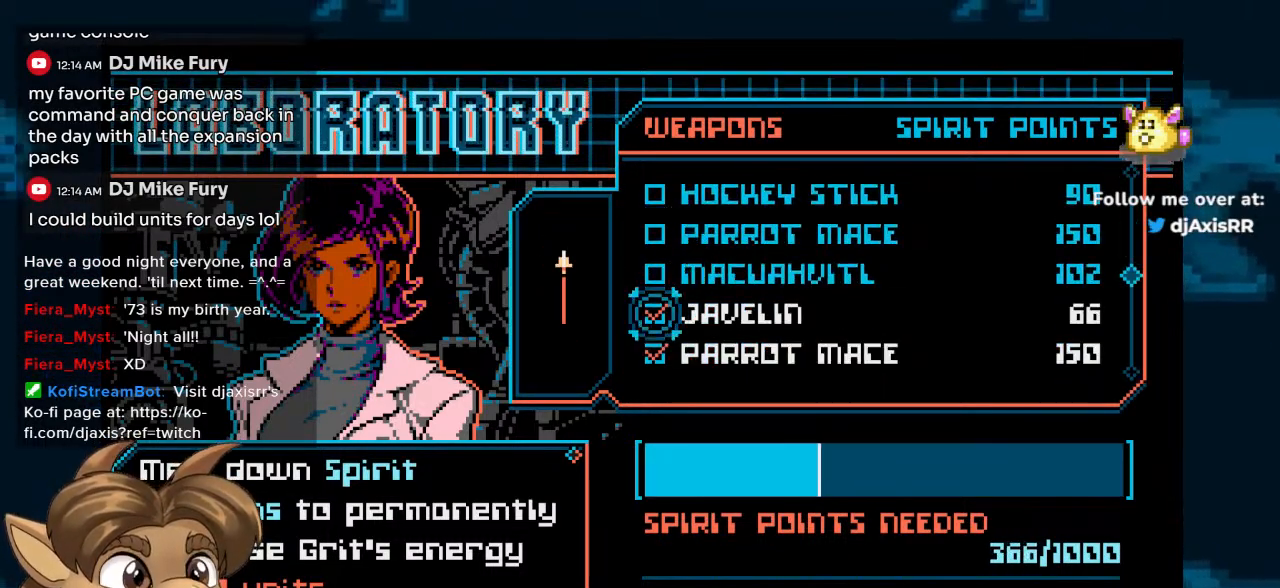
{"buttons": [], "left_stick": "center", "right_stick": "center", "events": [[150, "DPAD_UP", "down"], [217, "DPAD_UP", "up"]]}
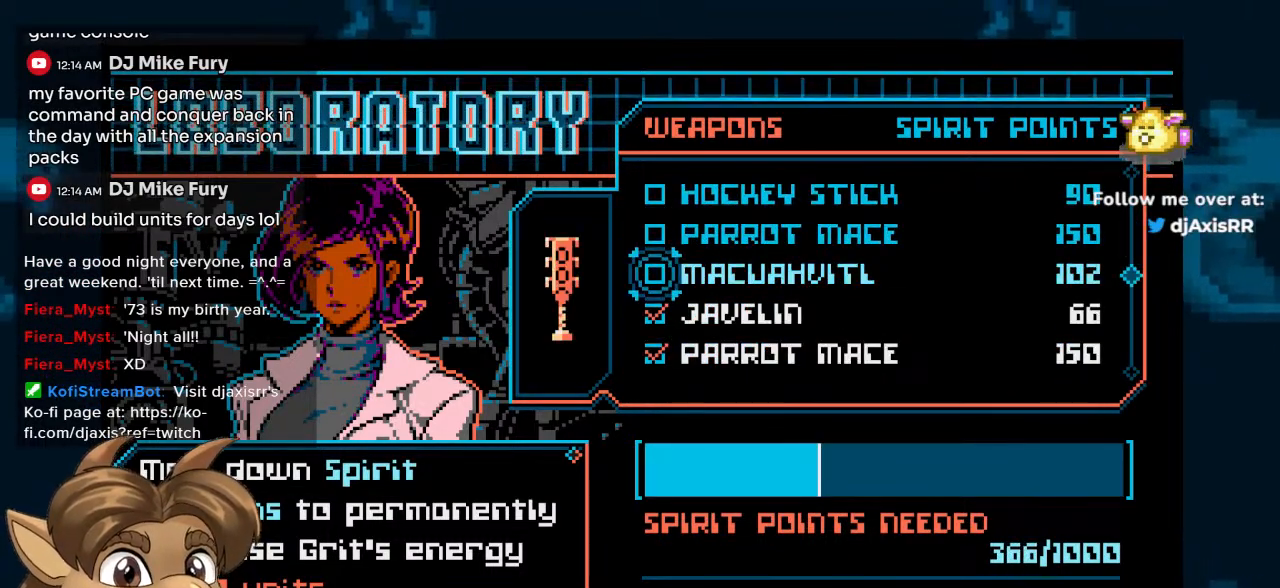
{"buttons": [], "left_stick": "center", "right_stick": "center", "events": []}
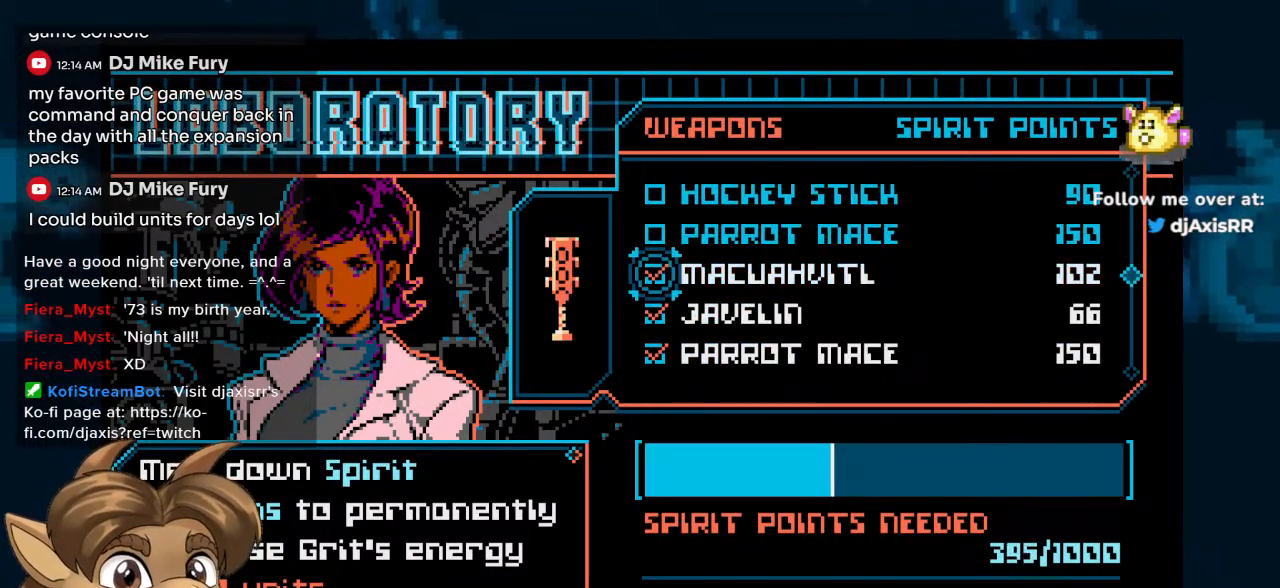
{"buttons": [], "left_stick": "center", "right_stick": "center", "events": [[150, "DPAD_UP", "down"], [267, "DPAD_UP", "up"]]}
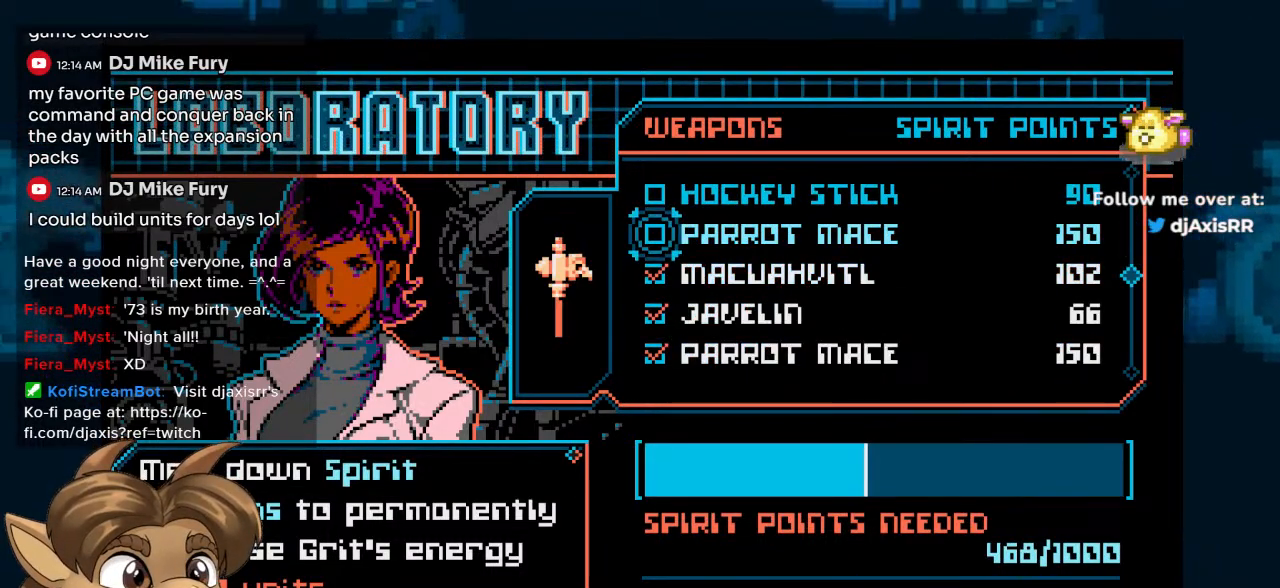
{"buttons": [], "left_stick": "center", "right_stick": "center", "events": []}
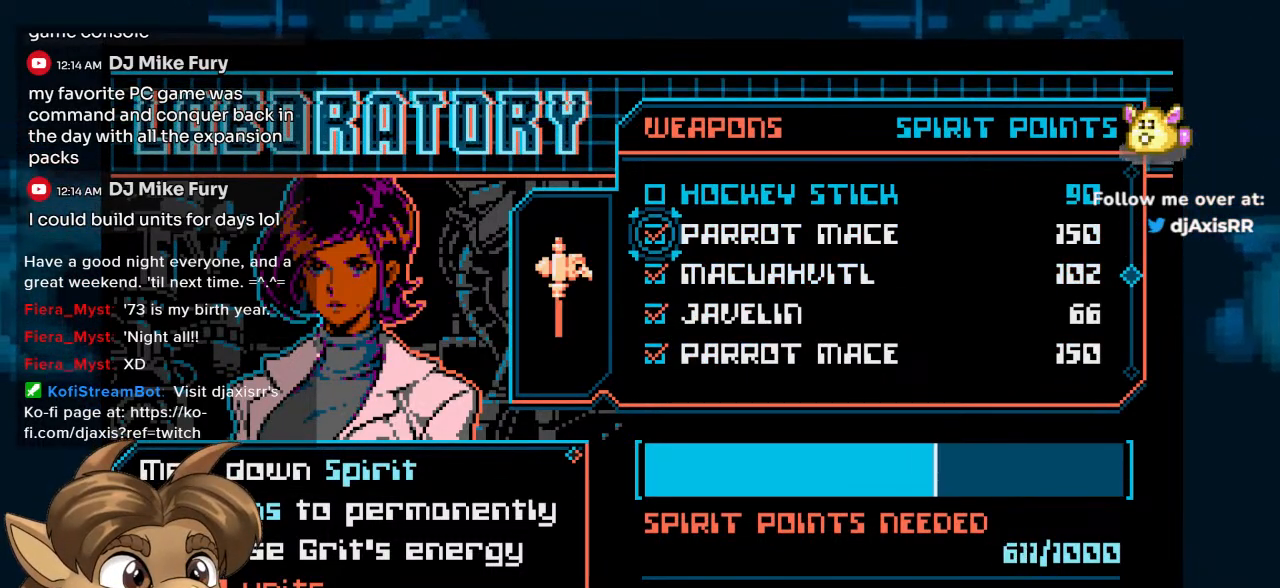
{"buttons": [], "left_stick": "center", "right_stick": "center", "events": [[183, "DPAD_UP", "down"], [233, "DPAD_UP", "up"], [333, "DPAD_UP", "down"], [383, "DPAD_UP", "up"], [467, "DPAD_UP", "down"], [500, "DPAD_UP", "up"]]}
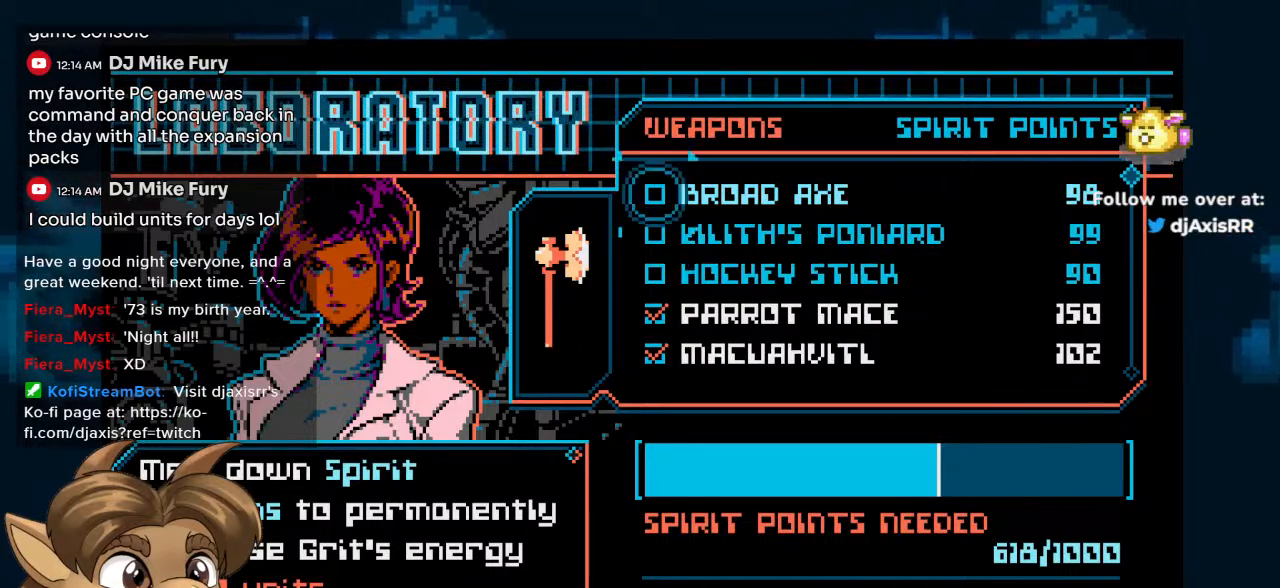
{"buttons": [], "left_stick": "center", "right_stick": "center", "events": [[167, "DPAD_DOWN", "down"], [233, "DPAD_DOWN", "up"], [300, "DPAD_DOWN", "down"], [350, "DPAD_DOWN", "up"]]}
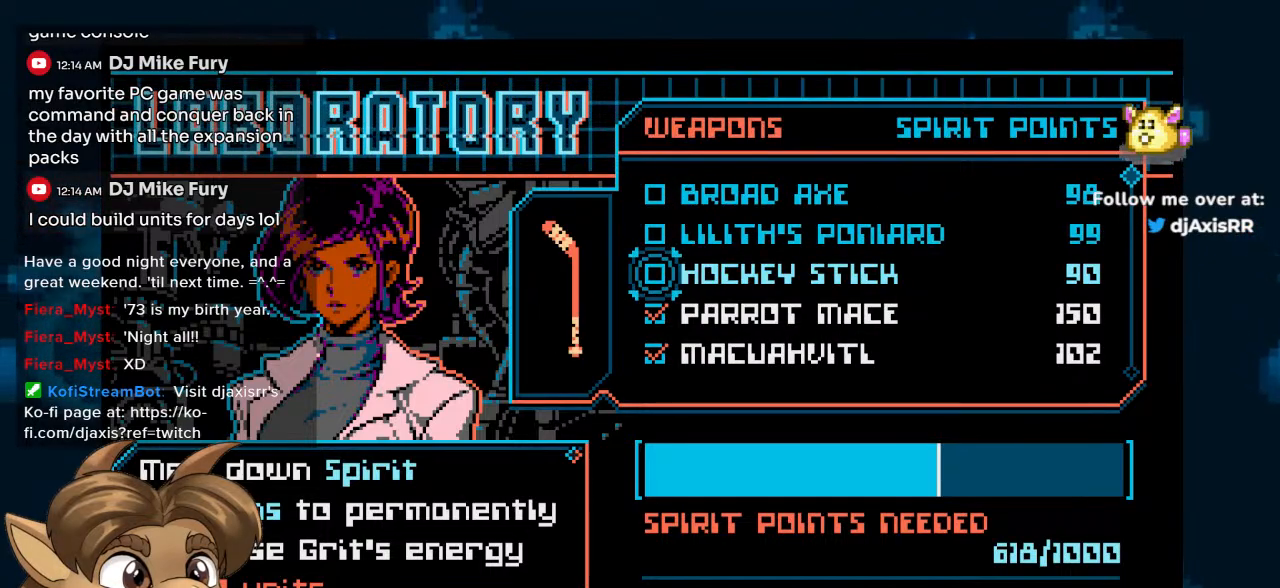
{"buttons": [], "left_stick": "center", "right_stick": "center", "events": []}
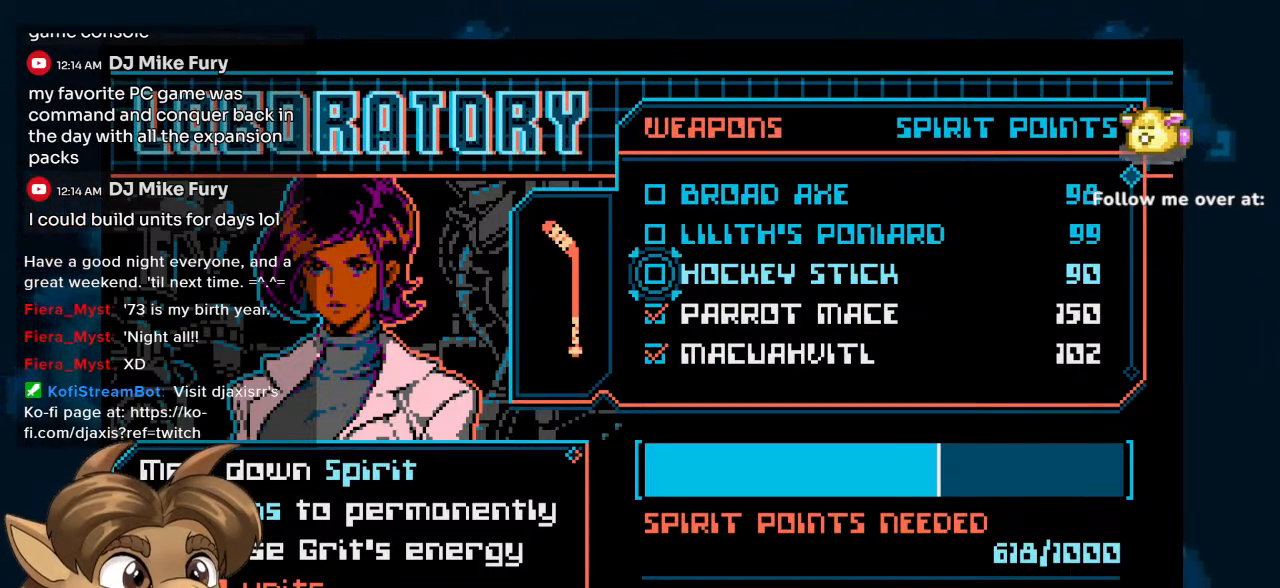
{"buttons": [], "left_stick": "center", "right_stick": "center", "events": []}
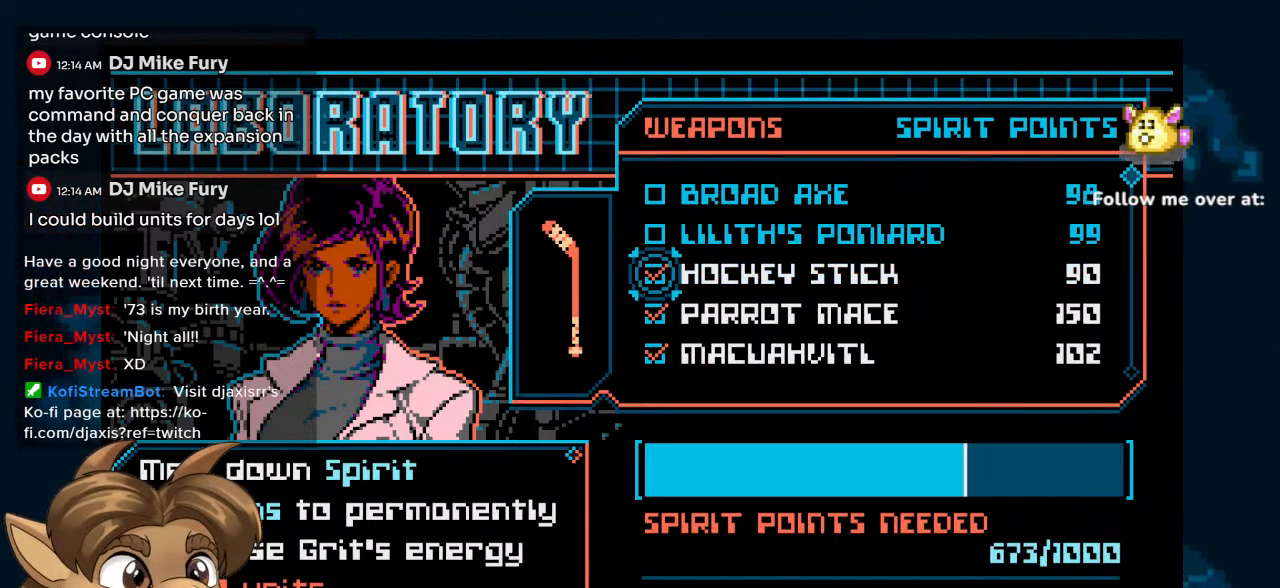
{"buttons": [], "left_stick": "center", "right_stick": "center", "events": [[100, "Y", "down"], [250, "Y", "up"], [350, "DPAD_UP", "down"], [450, "DPAD_UP", "up"]]}
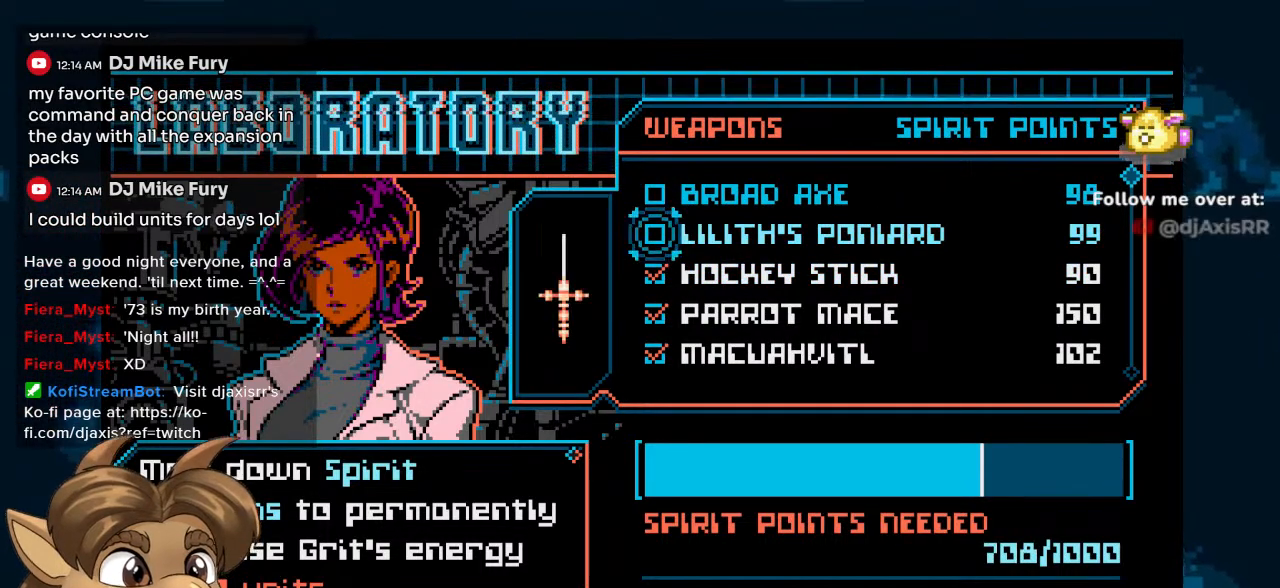
{"buttons": [], "left_stick": "center", "right_stick": "center", "events": [[33, "DPAD_UP", "down"], [117, "DPAD_UP", "up"], [333, "R1", "down"], [400, "R1", "up"], [433, "DPAD_DOWN", "down"], [483, "DPAD_DOWN", "up"]]}
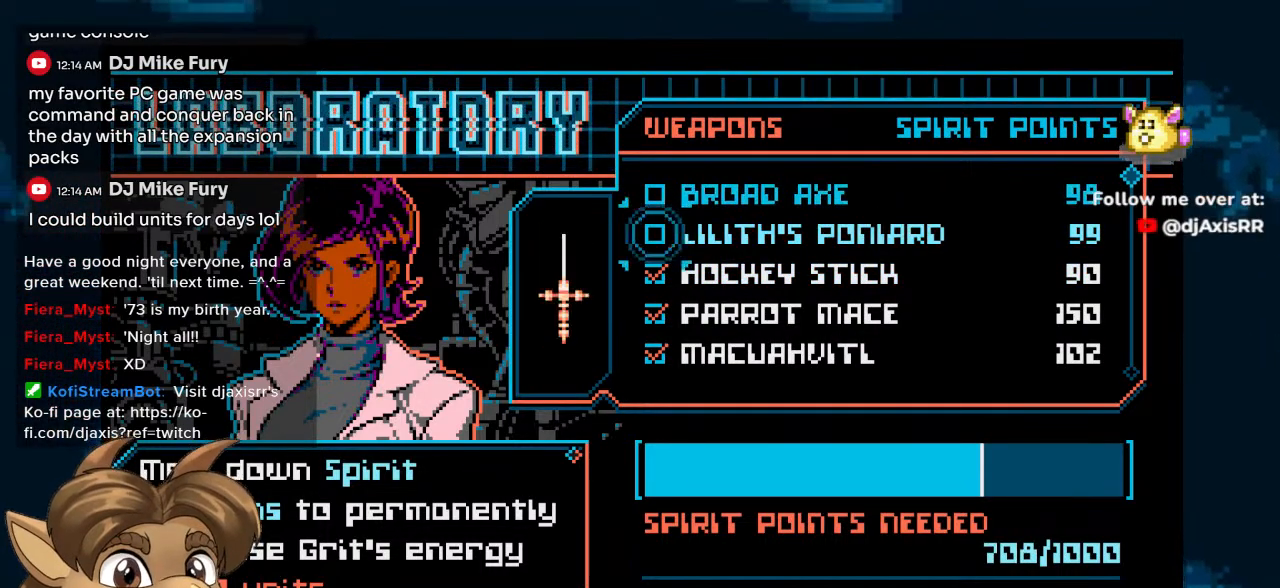
{"buttons": ["DPAD_DOWN"], "left_stick": "center", "right_stick": "center", "events": [[67, "DPAD_DOWN", "down"], [117, "DPAD_DOWN", "up"], [483, "DPAD_DOWN", "down"]]}
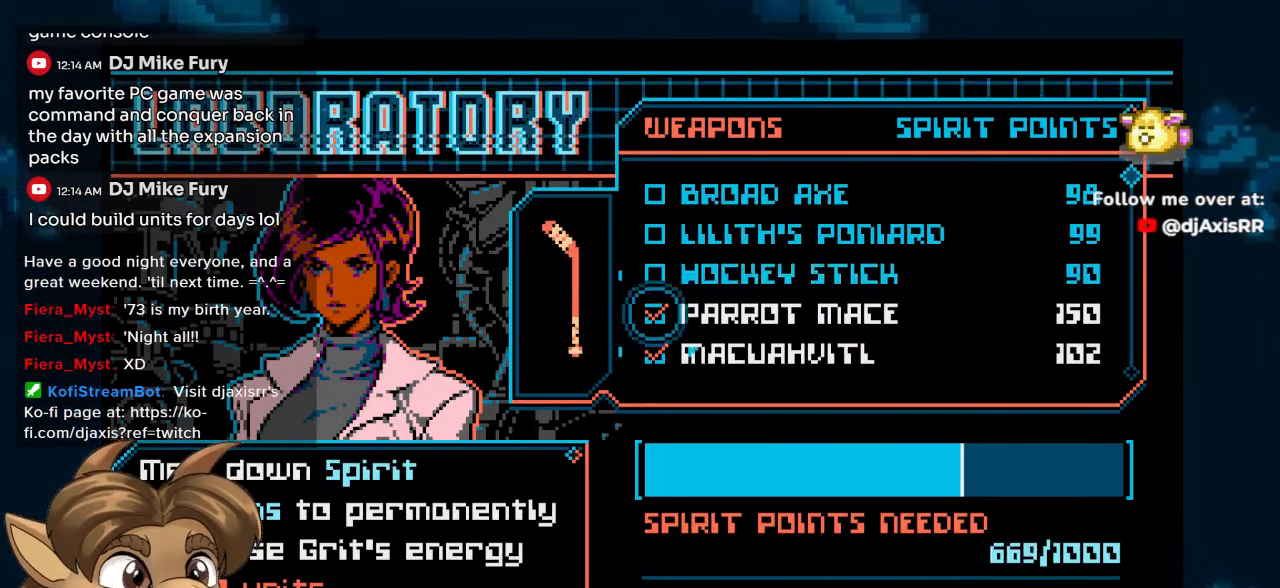
{"buttons": [], "left_stick": "center", "right_stick": "center", "events": [[67, "DPAD_DOWN", "up"], [267, "DPAD_DOWN", "down"], [333, "DPAD_DOWN", "up"]]}
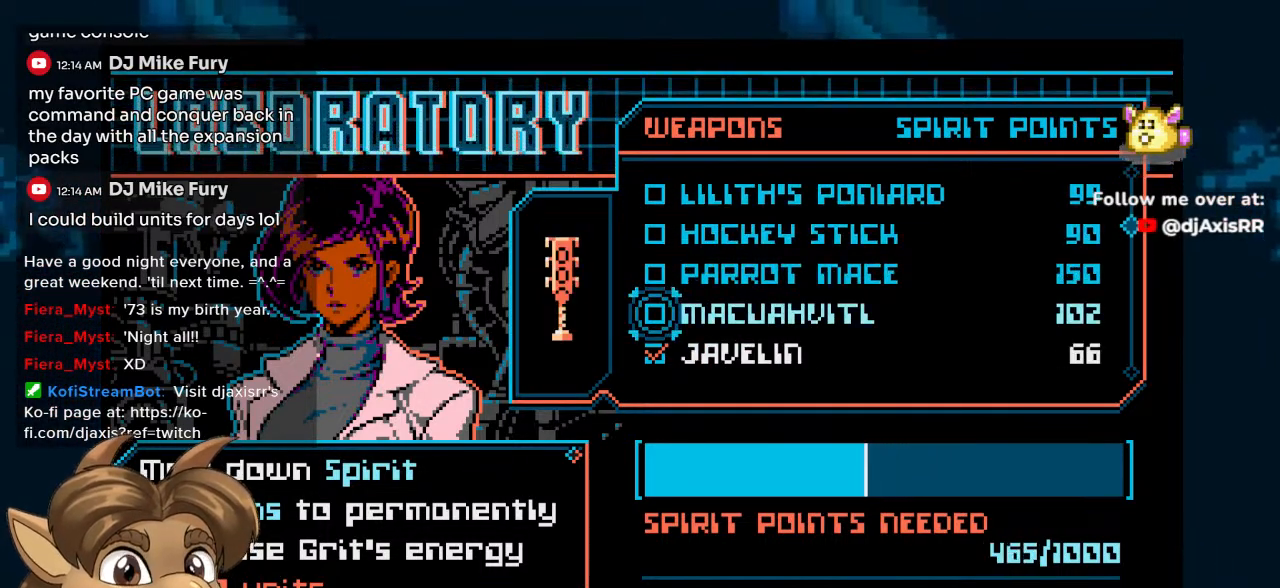
{"buttons": [], "left_stick": "center", "right_stick": "center", "events": [[83, "DPAD_DOWN", "down"], [167, "DPAD_DOWN", "up"], [433, "DPAD_DOWN", "down"], [500, "DPAD_DOWN", "up"]]}
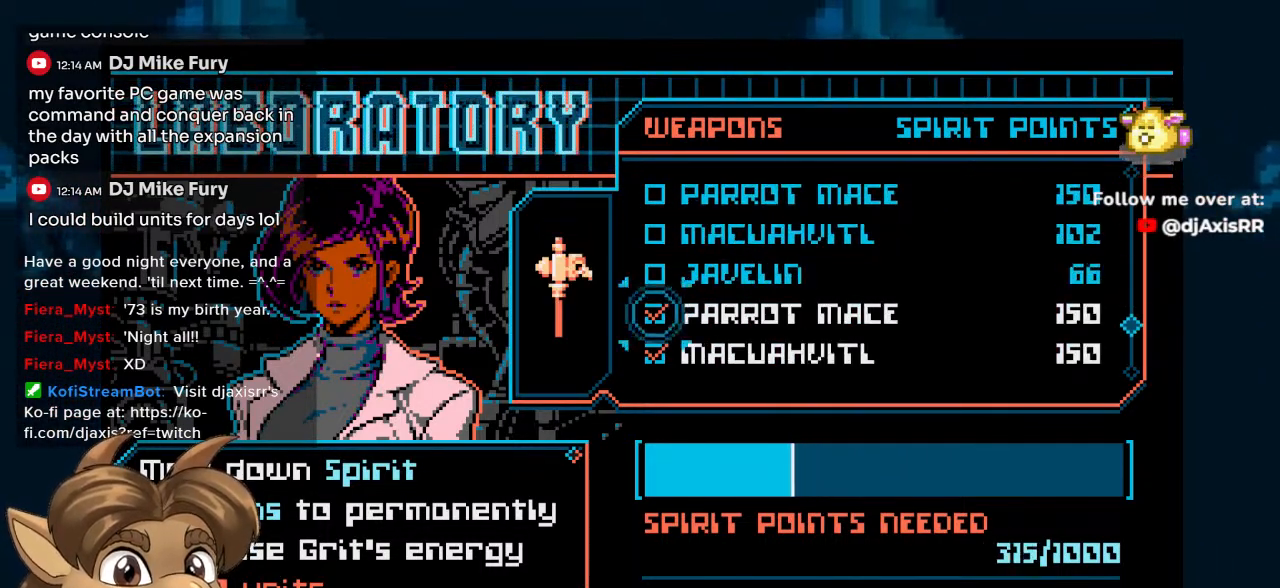
{"buttons": [], "left_stick": "center", "right_stick": "center", "events": [[333, "DPAD_DOWN", "down"], [417, "DPAD_DOWN", "up"]]}
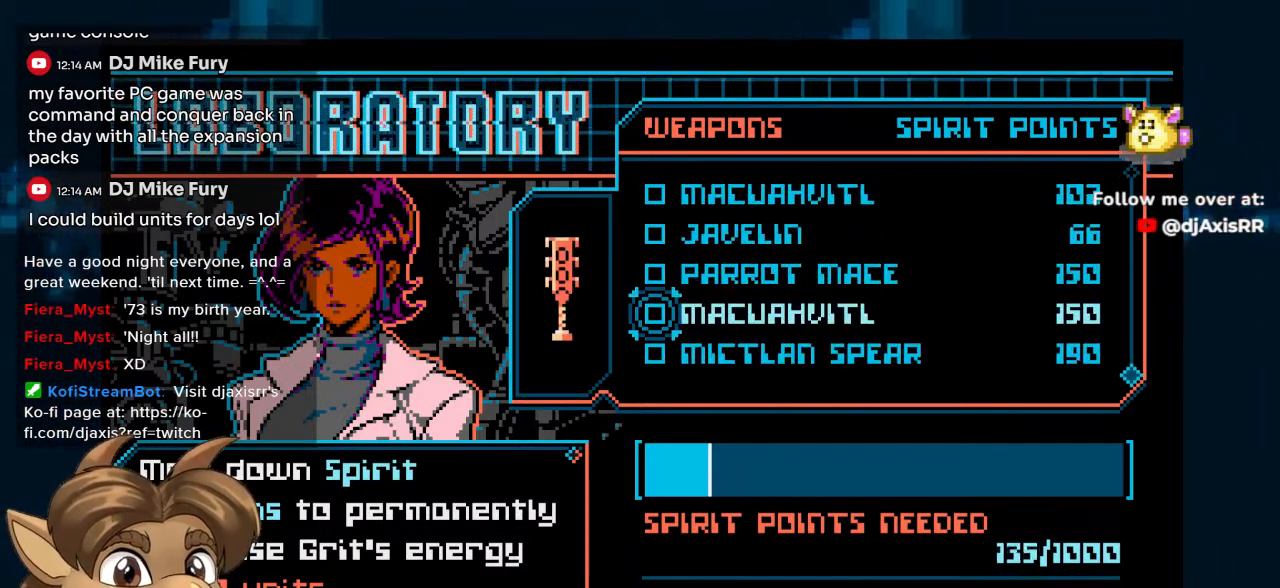
{"buttons": [], "left_stick": "center", "right_stick": "center", "events": [[183, "DPAD_DOWN", "down"], [250, "DPAD_DOWN", "up"]]}